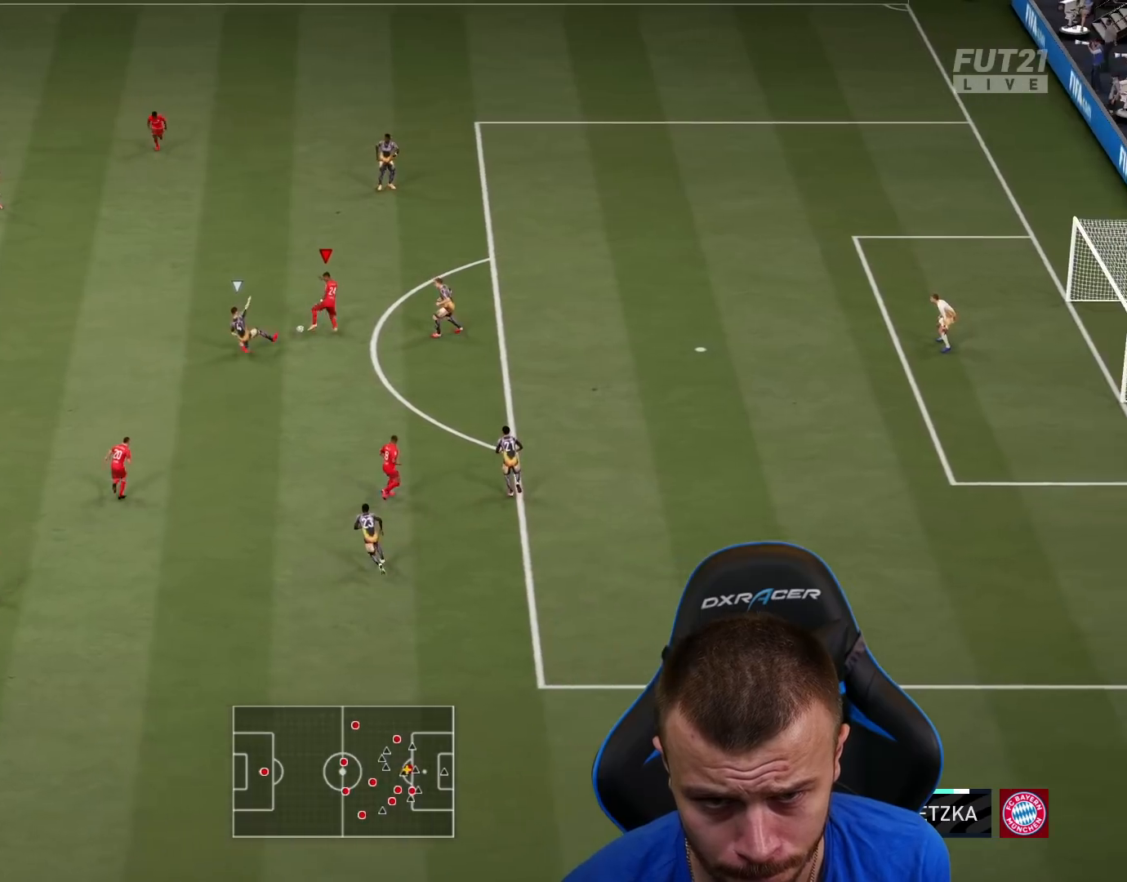
Gameplay with a controller (PlayStation layout); each line is a JSON object with the inputs held at the frame after it. "events" lists button and stick changes between this image and that frame as [ms after this image, input, new state], when the widget could be followed in between.
{"buttons": ["R2", "L3"], "left_stick": "up-right", "right_stick": "center", "events": [[33, "R2", "up"], [250, "right_stick", "up"], [267, "L3", "down"], [333, "right_stick", "left"], [383, "right_stick", "center"], [500, "R2", "down"]]}
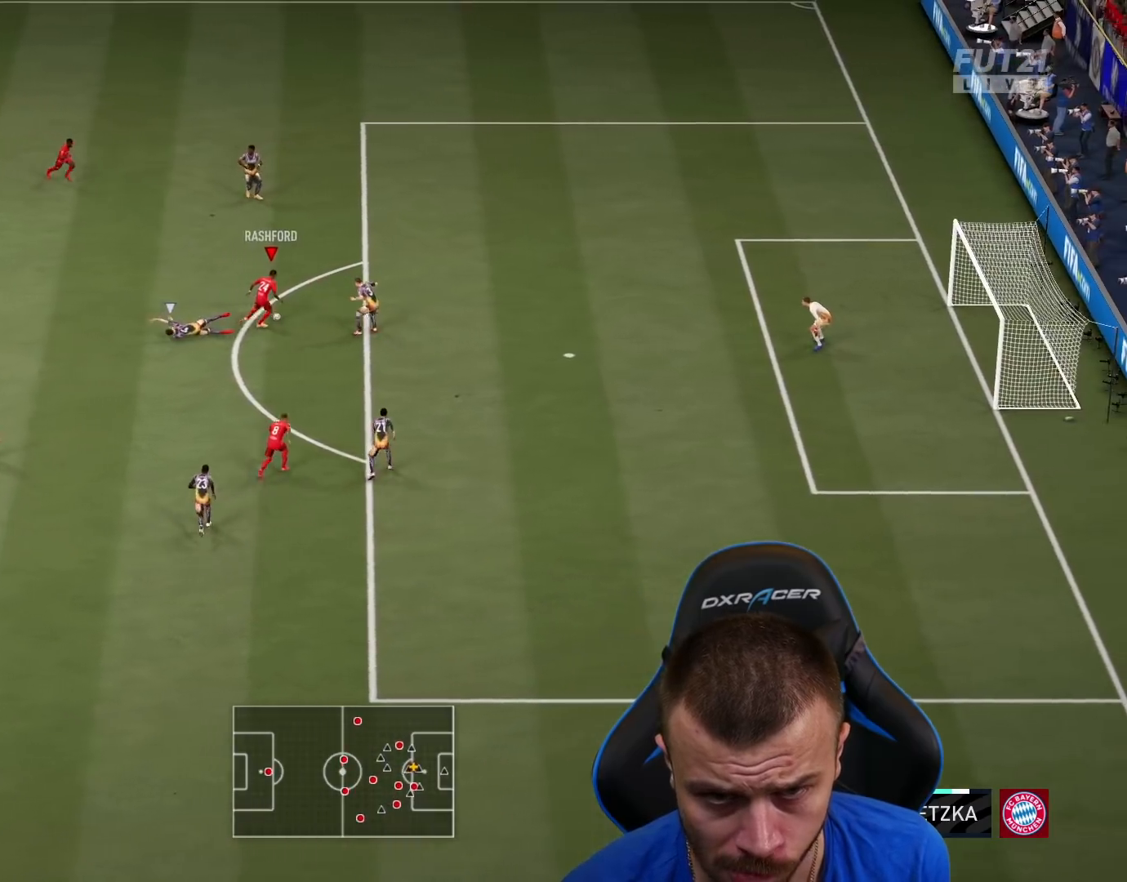
{"buttons": ["R2", "L3"], "left_stick": "up-right", "right_stick": "center", "events": []}
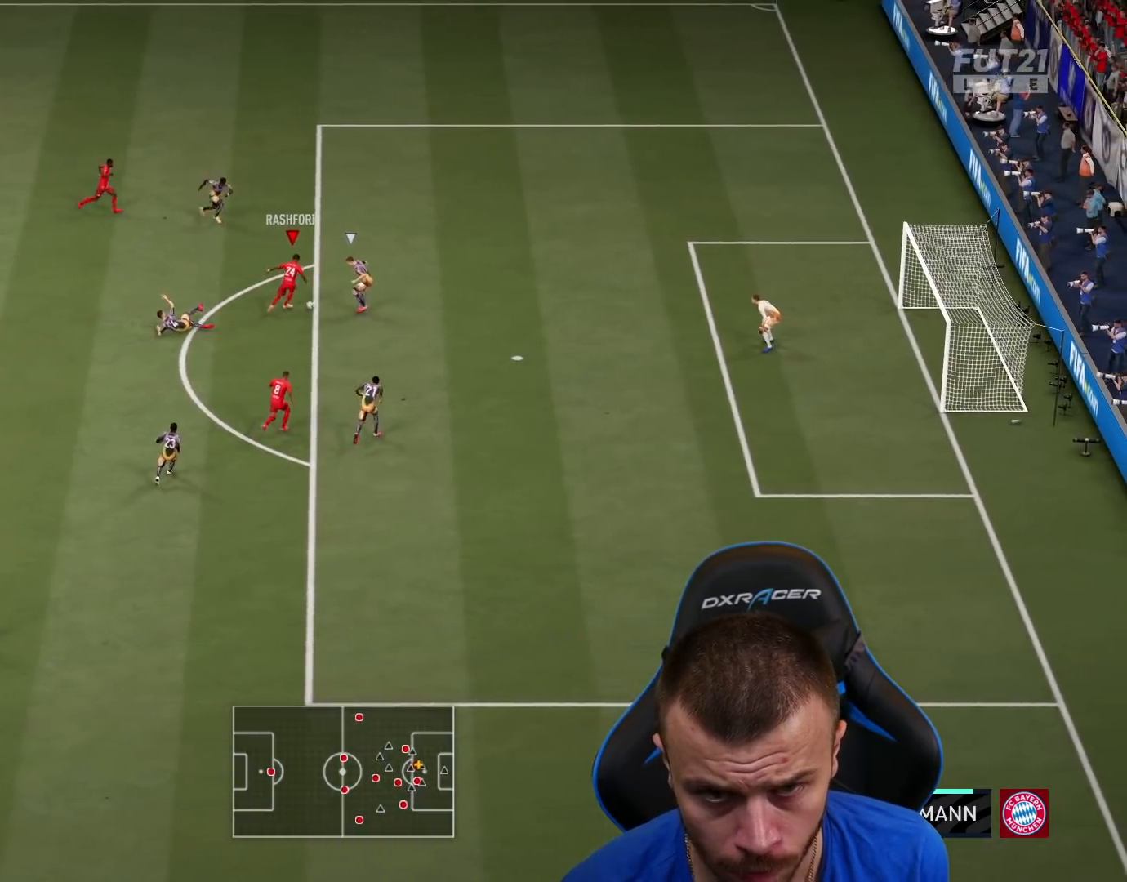
{"buttons": ["L3"], "left_stick": "up-right", "right_stick": "center", "events": [[233, "R2", "up"]]}
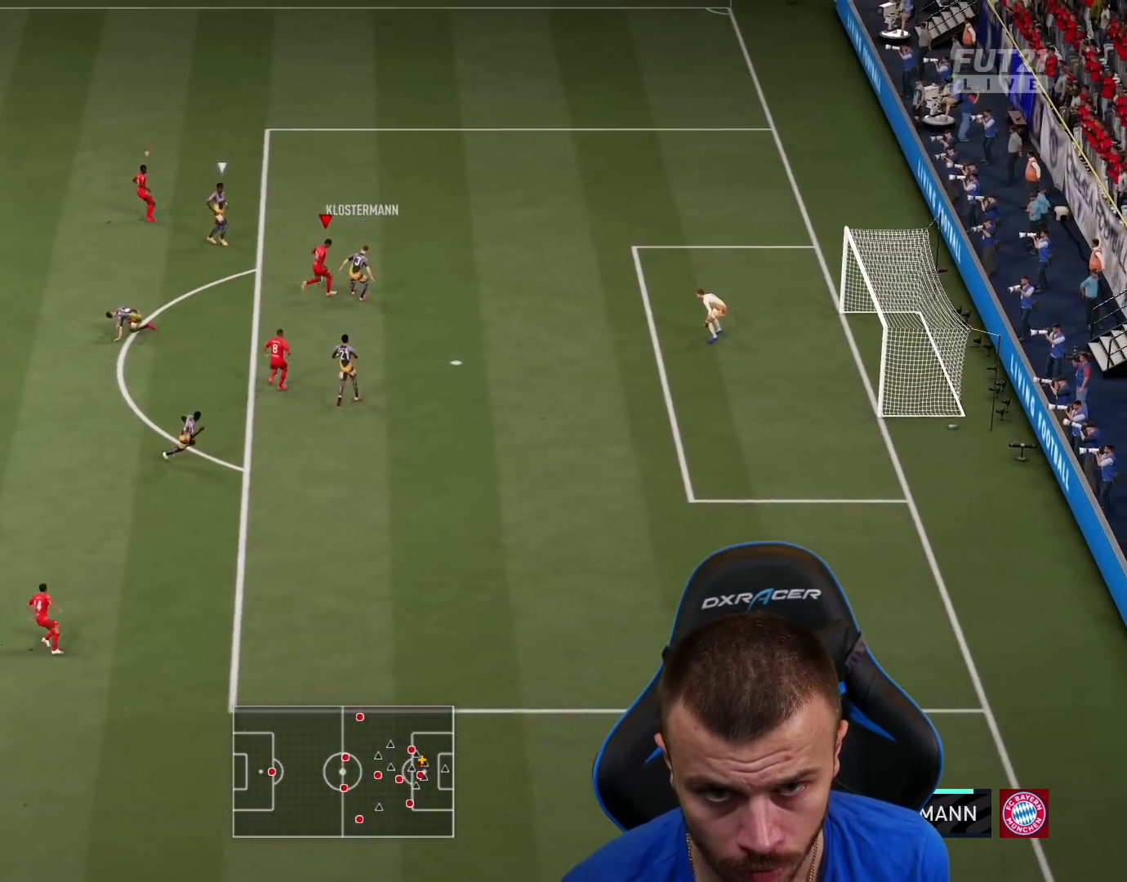
{"buttons": ["CROSS", "L2", "R2"], "left_stick": "down-right", "right_stick": "center", "events": [[167, "L1", "down"], [250, "L3", "up"], [267, "left_stick", "down-right"], [284, "L1", "up"], [334, "L2", "down"], [334, "R2", "down"], [501, "CROSS", "down"]]}
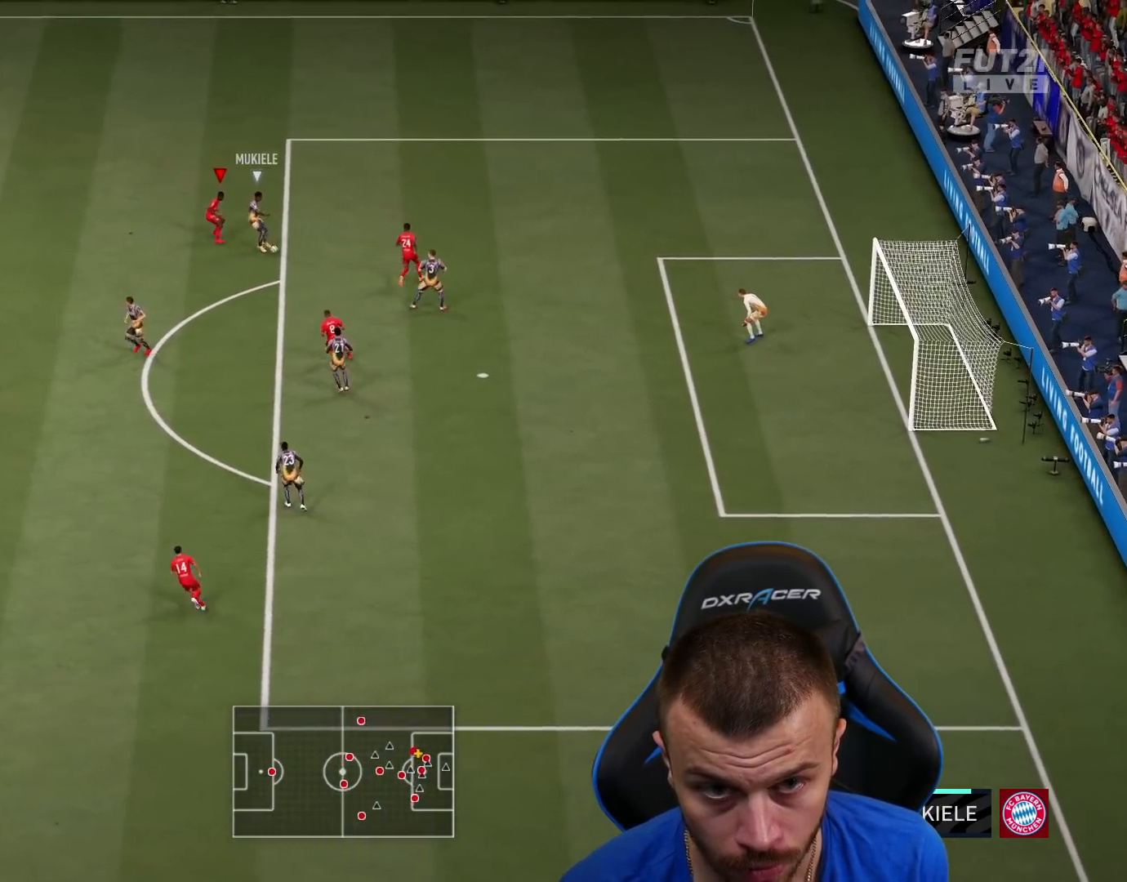
{"buttons": ["L1", "L2", "R2", "L3"], "left_stick": "up-right", "right_stick": "center", "events": [[33, "L3", "down"], [50, "left_stick", "up-right"], [83, "CROSS", "up"], [467, "L1", "down"]]}
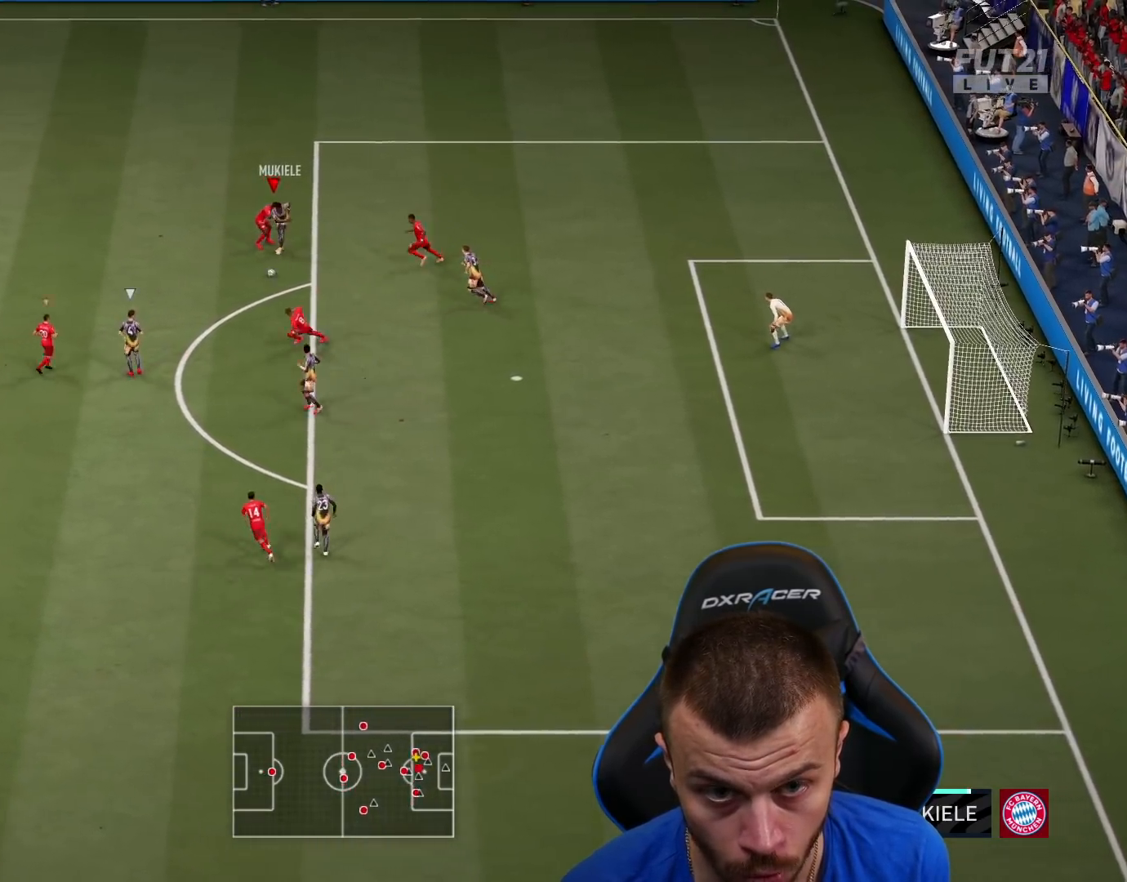
{"buttons": ["L3"], "left_stick": "up-right", "right_stick": "center", "events": [[84, "L1", "up"], [167, "R2", "up"], [200, "L2", "up"]]}
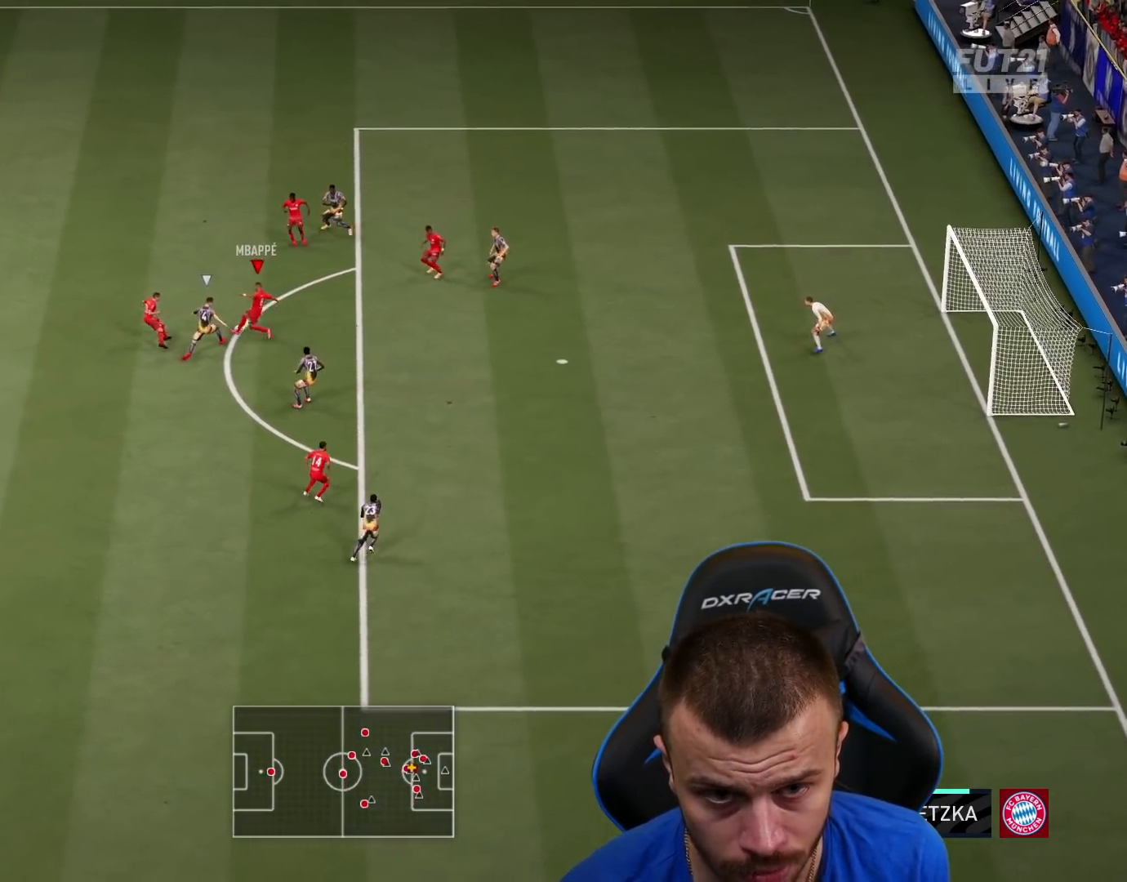
{"buttons": ["L3"], "left_stick": "right", "right_stick": "center", "events": [[133, "CROSS", "down"], [133, "left_stick", "right"], [216, "CROSS", "up"]]}
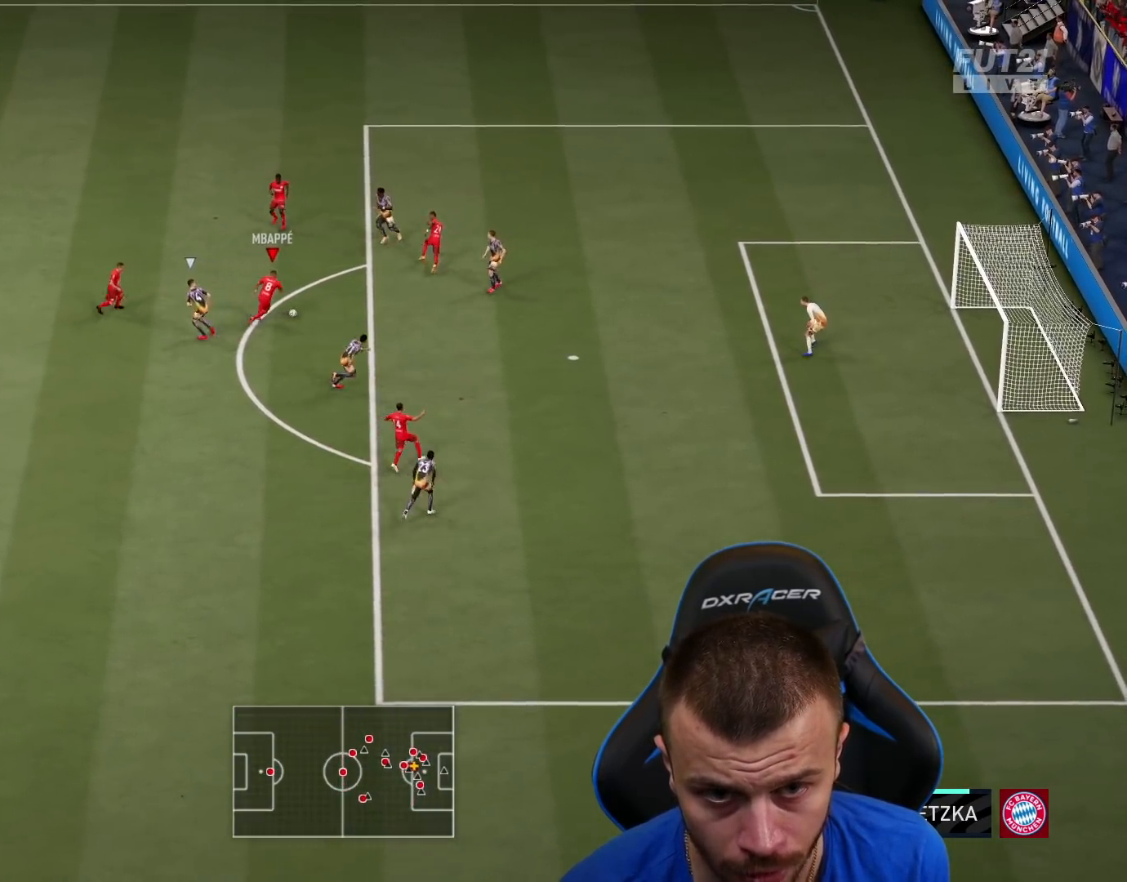
{"buttons": ["CIRCLE", "L3"], "left_stick": "up-right", "right_stick": "center", "events": [[401, "left_stick", "up-right"], [417, "CIRCLE", "down"]]}
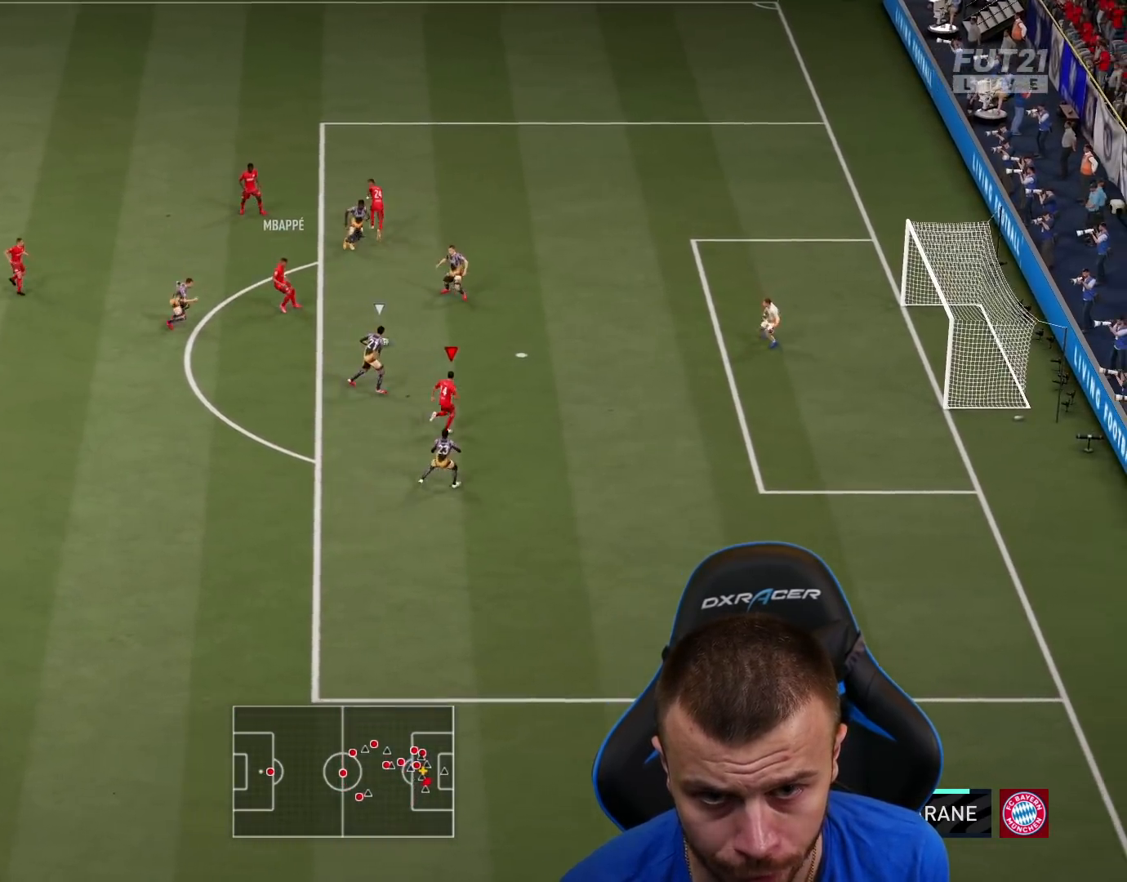
{"buttons": ["L3"], "left_stick": "up-right", "right_stick": "center", "events": [[66, "CIRCLE", "up"]]}
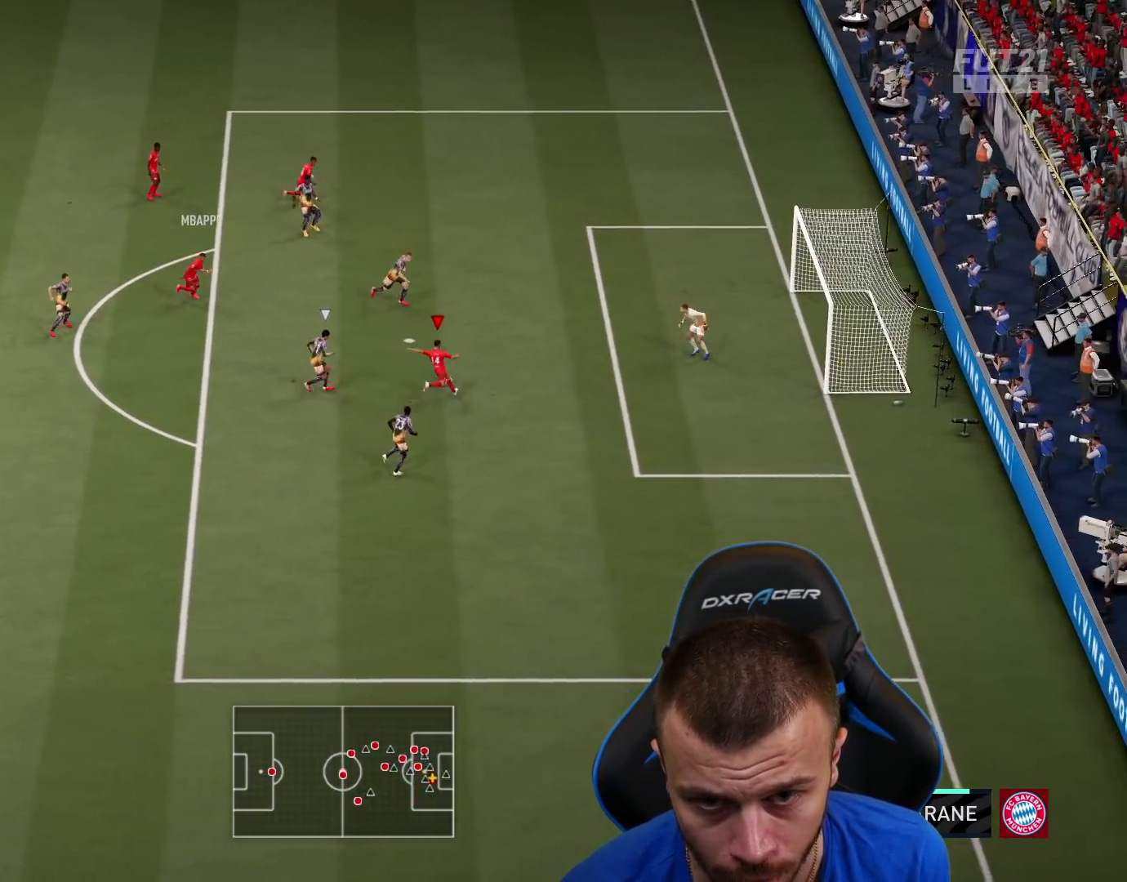
{"buttons": ["L3"], "left_stick": "up-right", "right_stick": "center", "events": []}
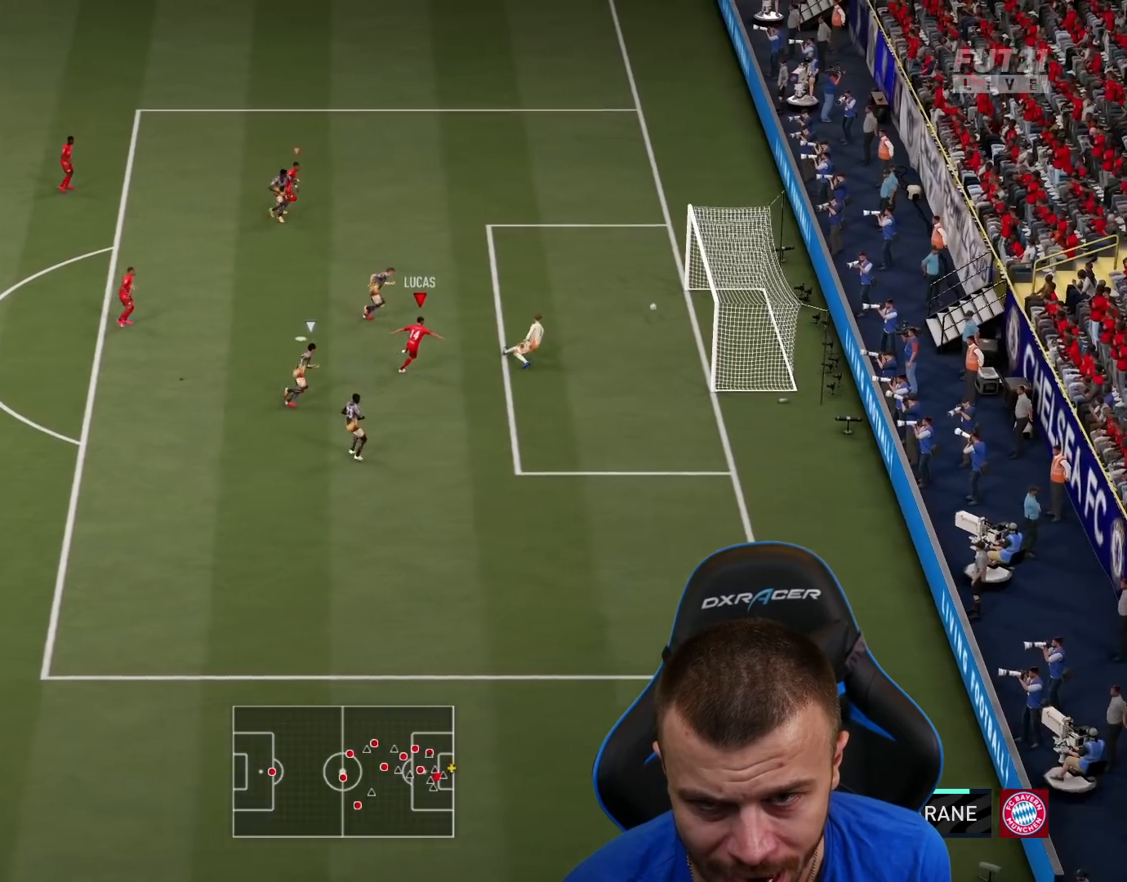
{"buttons": ["L3"], "left_stick": "up-right", "right_stick": "center", "events": []}
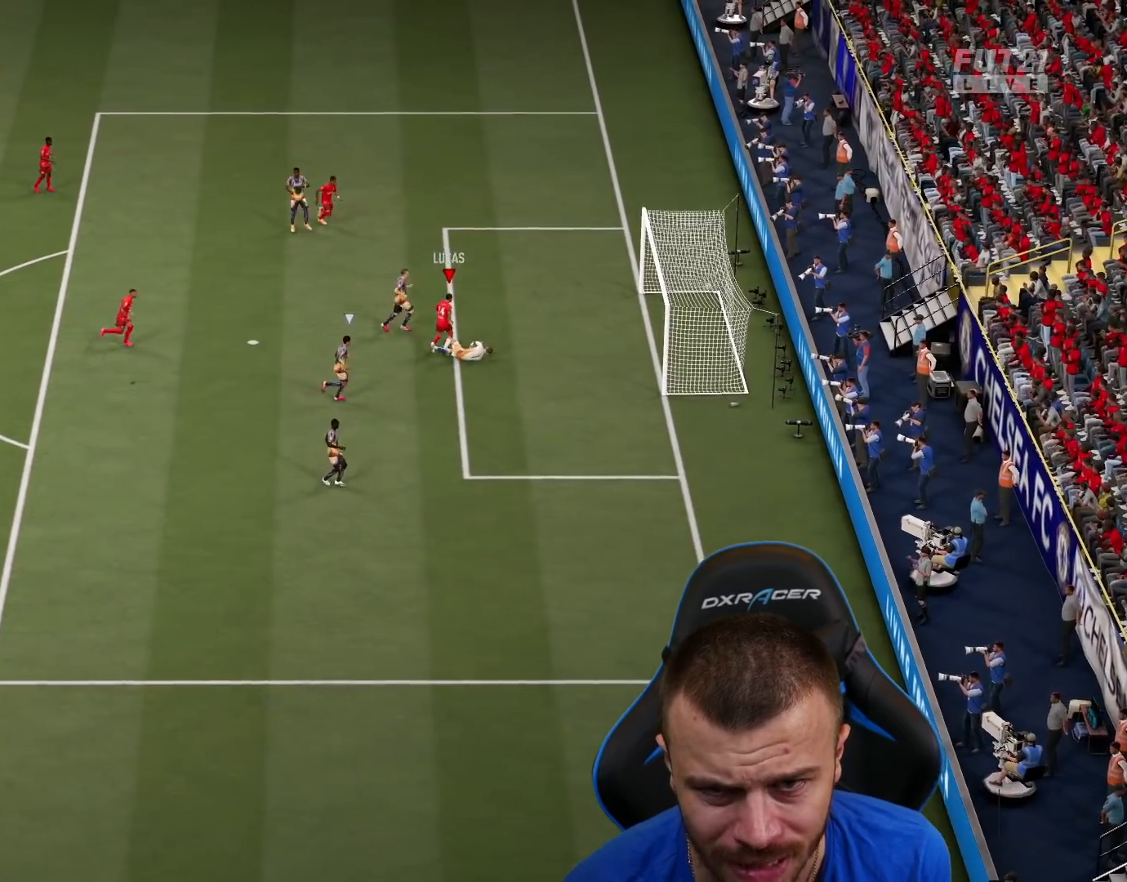
{"buttons": ["L3"], "left_stick": "up-right", "right_stick": "center", "events": []}
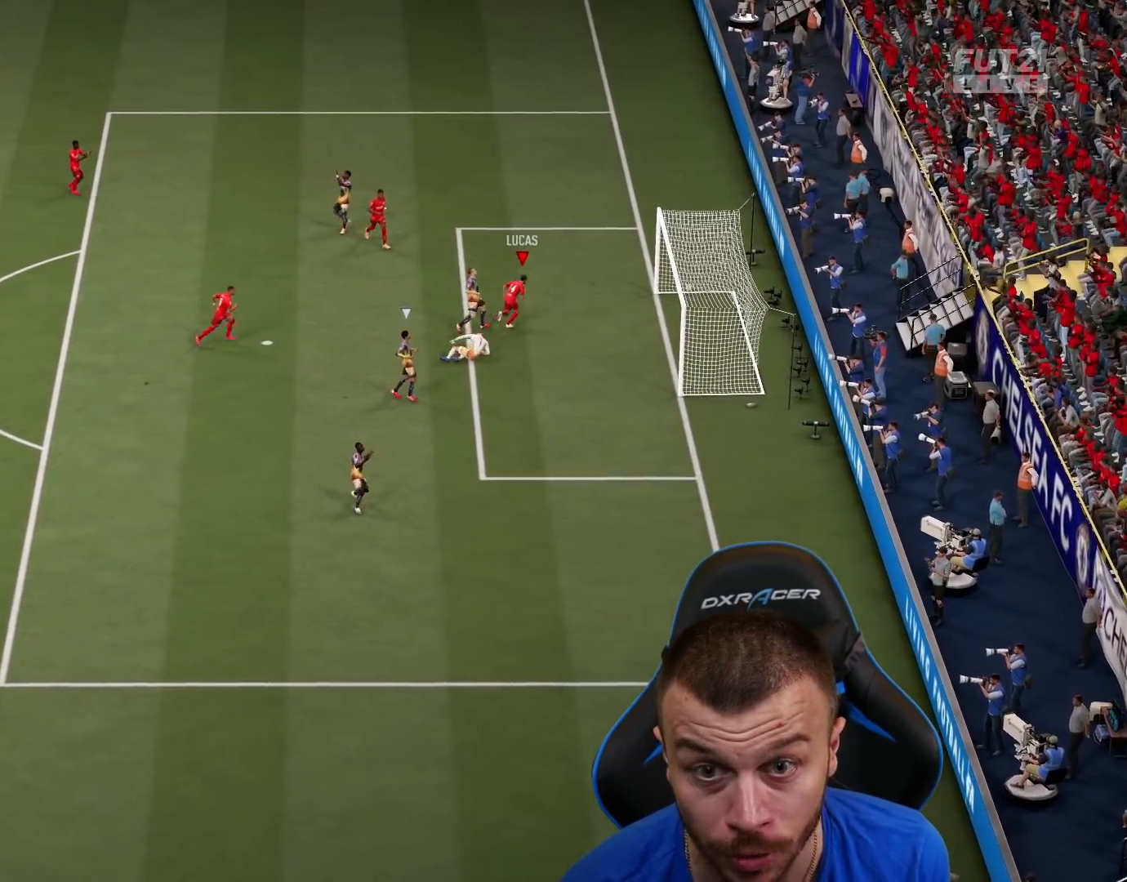
{"buttons": [], "left_stick": "center", "right_stick": "center", "events": [[317, "L3", "up"], [384, "left_stick", "center"]]}
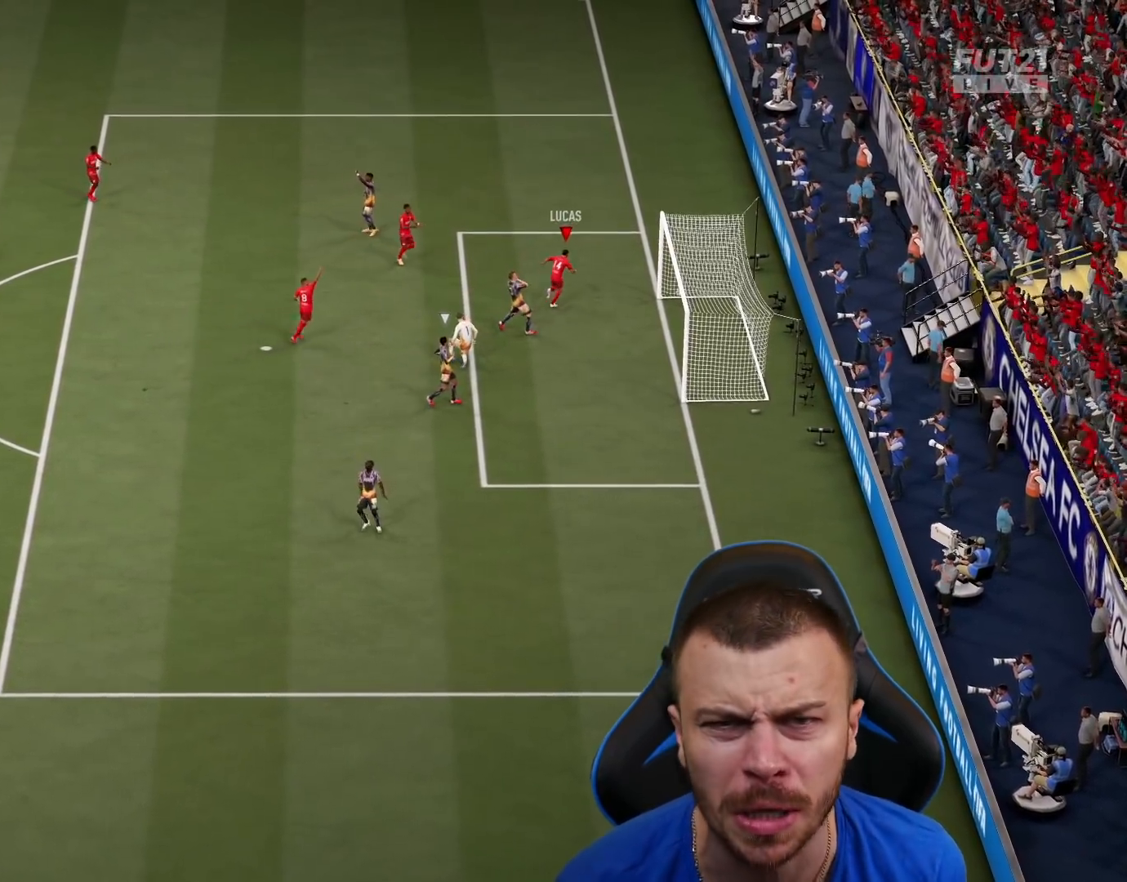
{"buttons": [], "left_stick": "center", "right_stick": "center", "events": []}
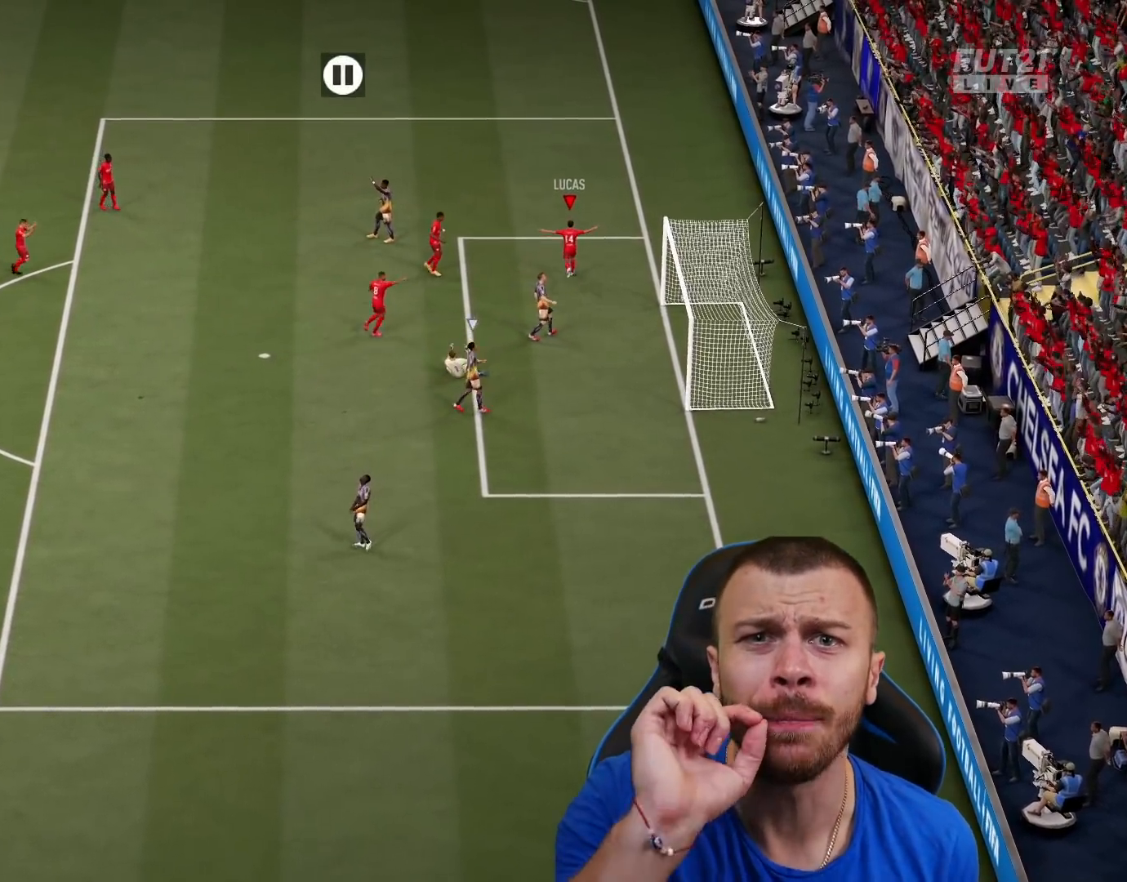
{"buttons": ["CROSS", "L1", "R2"], "left_stick": "center", "right_stick": "center", "events": [[467, "R2", "down"], [500, "CROSS", "down"], [500, "L1", "down"]]}
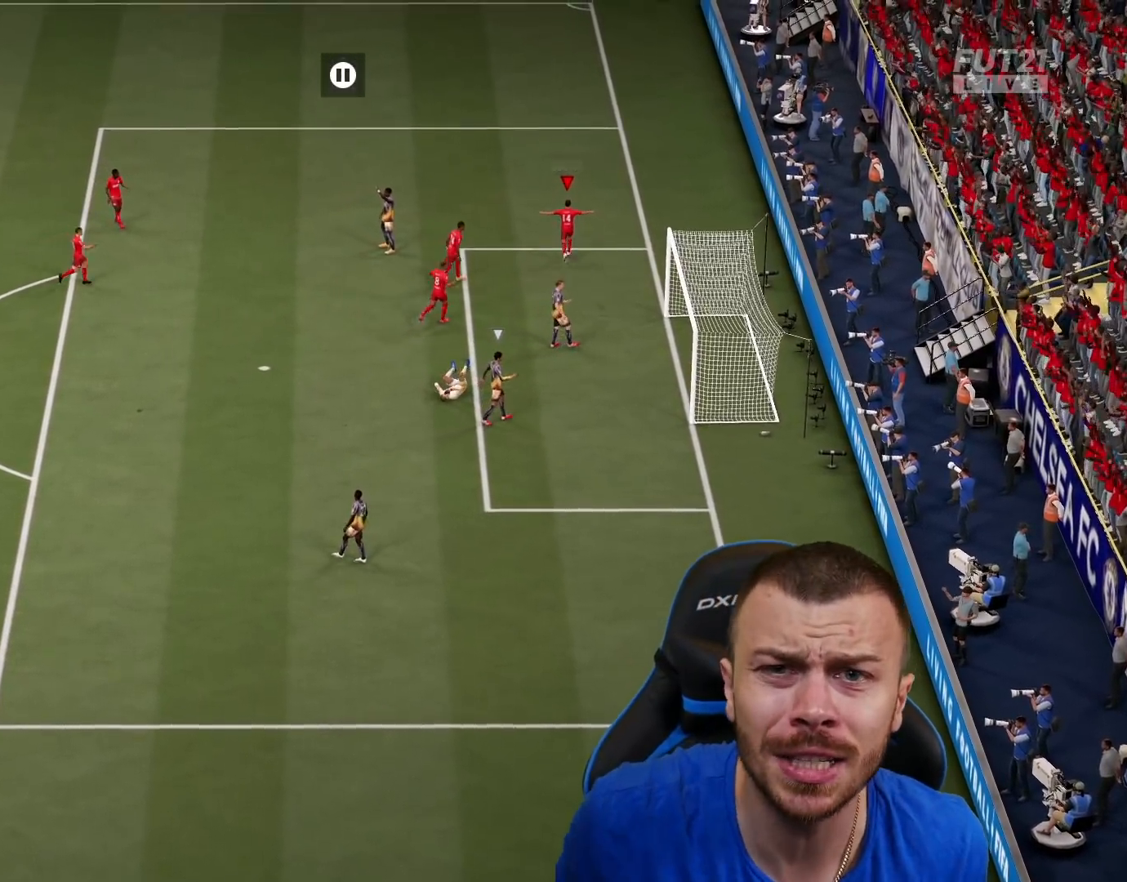
{"buttons": [], "left_stick": "center", "right_stick": "center", "events": [[101, "R2", "up"], [117, "CROSS", "up"], [117, "L1", "up"]]}